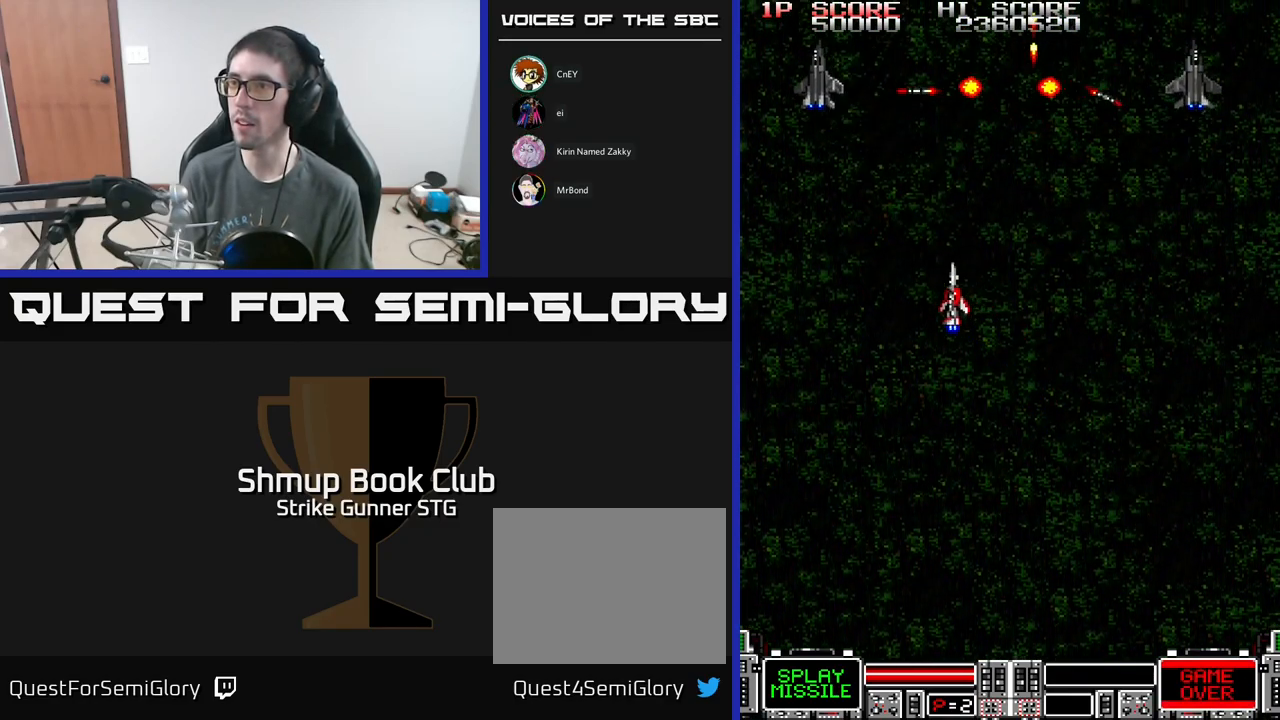
Gameplay with a controller (Xbox layout); each line is a JSON object with the inputs held at the frame after it. "events" lists button and stick changes between this image and that frame as [ms after this image, input, new state], when the widget could be followed in between.
{"buttons": ["A", "DPAD_DOWN", "DPAD_RIGHT"], "left_stick": "center", "right_stick": "center", "events": [[334, "DPAD_DOWN", "down"], [400, "DPAD_LEFT", "up"], [450, "DPAD_RIGHT", "down"]]}
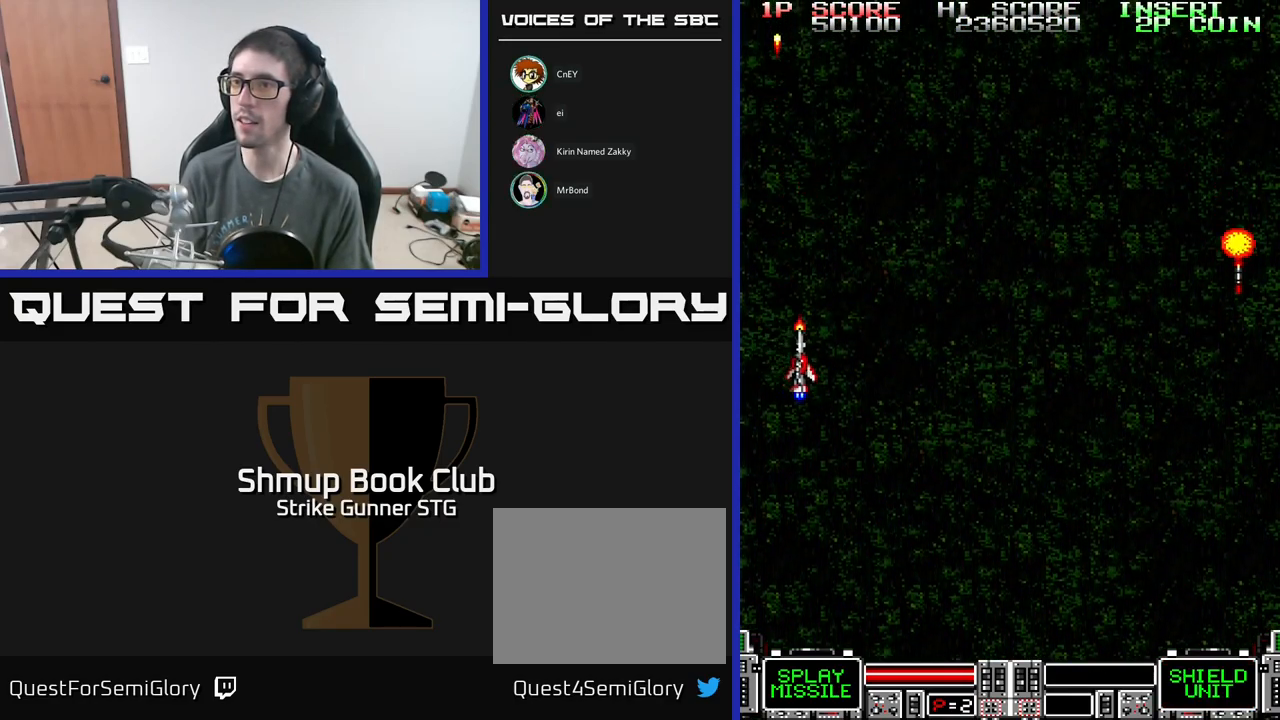
{"buttons": ["A", "DPAD_UP", "DPAD_RIGHT"], "left_stick": "center", "right_stick": "center", "events": [[184, "DPAD_DOWN", "up"], [217, "DPAD_UP", "down"], [234, "DPAD_RIGHT", "up"], [334, "DPAD_LEFT", "down"], [384, "DPAD_LEFT", "up"], [417, "DPAD_RIGHT", "down"]]}
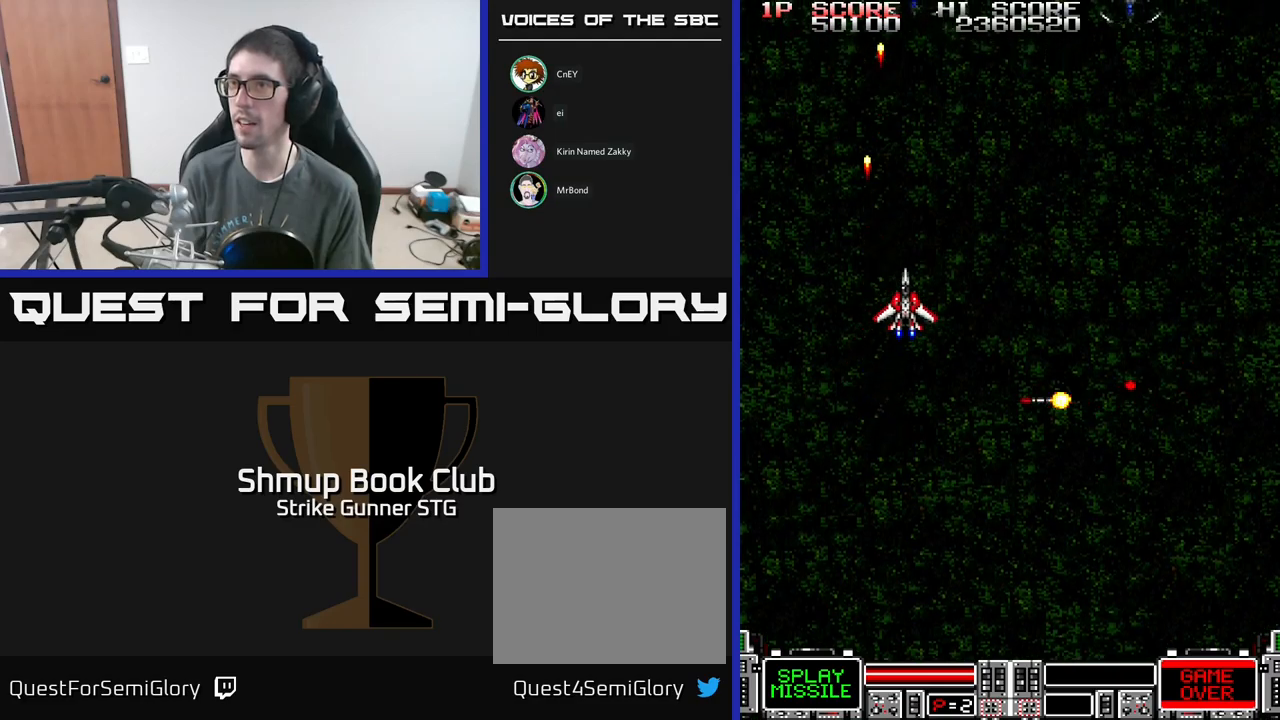
{"buttons": ["A", "DPAD_DOWN", "DPAD_RIGHT"], "left_stick": "center", "right_stick": "center", "events": [[267, "DPAD_UP", "up"], [350, "DPAD_DOWN", "down"]]}
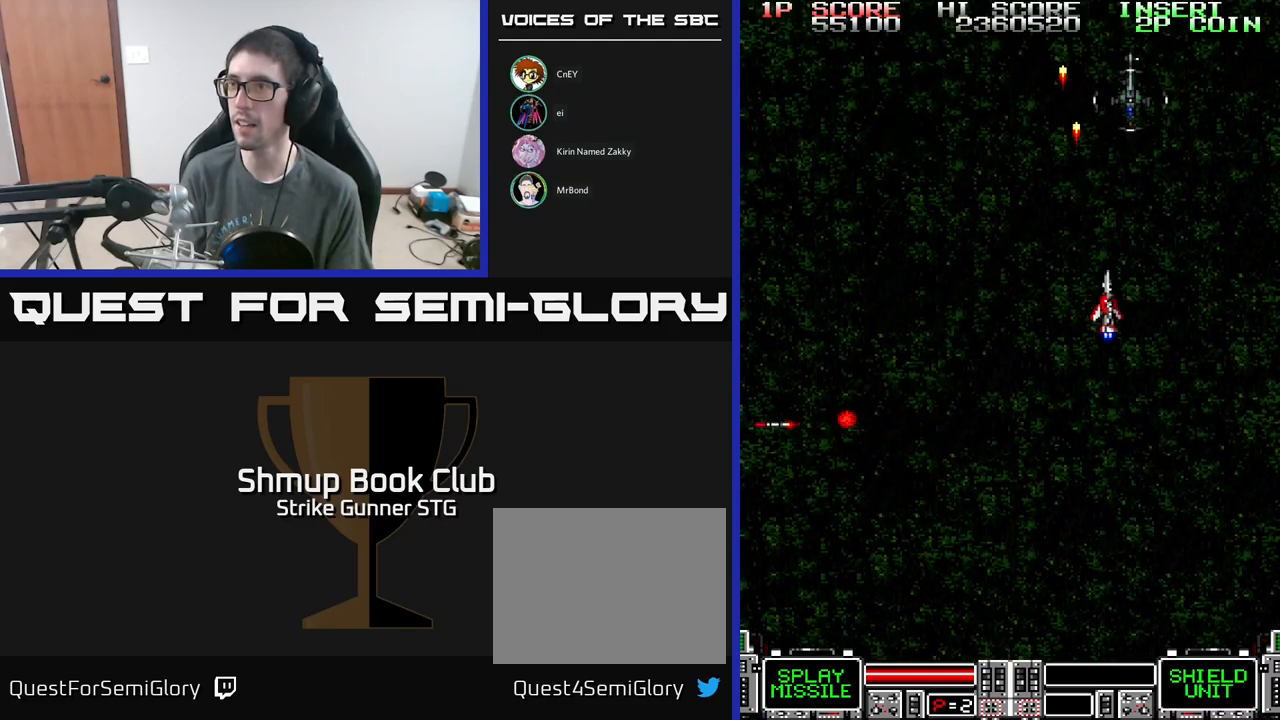
{"buttons": ["A", "DPAD_DOWN", "DPAD_LEFT"], "left_stick": "center", "right_stick": "center", "events": [[50, "DPAD_DOWN", "up"], [67, "DPAD_RIGHT", "up"], [300, "DPAD_DOWN", "down"], [383, "DPAD_LEFT", "down"]]}
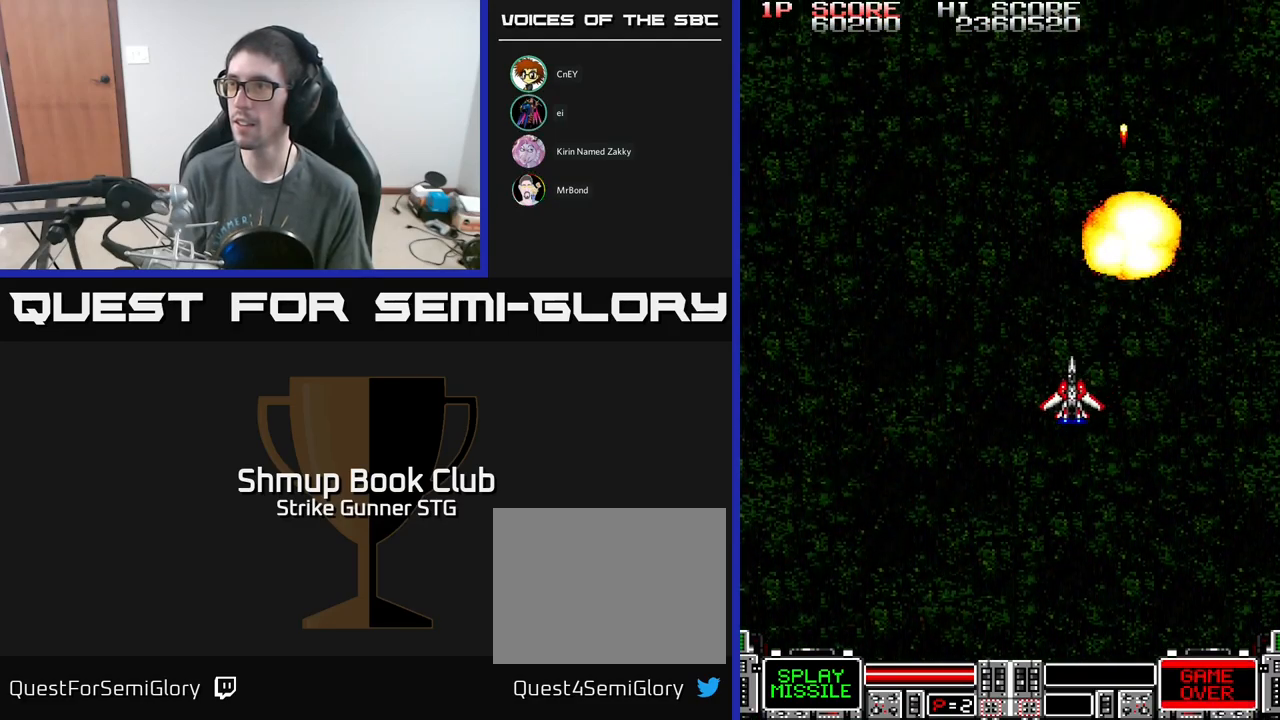
{"buttons": ["A", "DPAD_RIGHT"], "left_stick": "center", "right_stick": "center", "events": [[50, "DPAD_DOWN", "up"], [333, "DPAD_LEFT", "up"], [367, "DPAD_RIGHT", "down"]]}
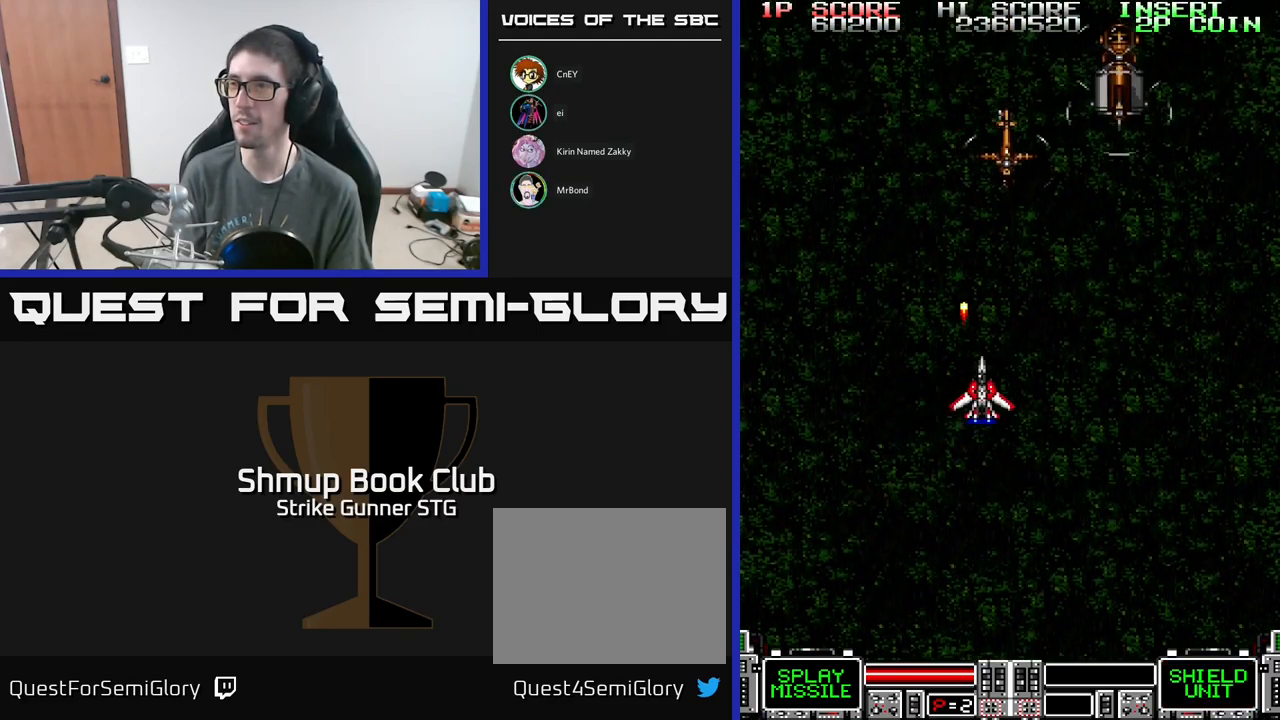
{"buttons": ["A"], "left_stick": "center", "right_stick": "center", "events": [[133, "DPAD_UP", "down"], [150, "DPAD_RIGHT", "up"], [267, "DPAD_UP", "up"], [283, "DPAD_RIGHT", "down"], [400, "DPAD_RIGHT", "up"]]}
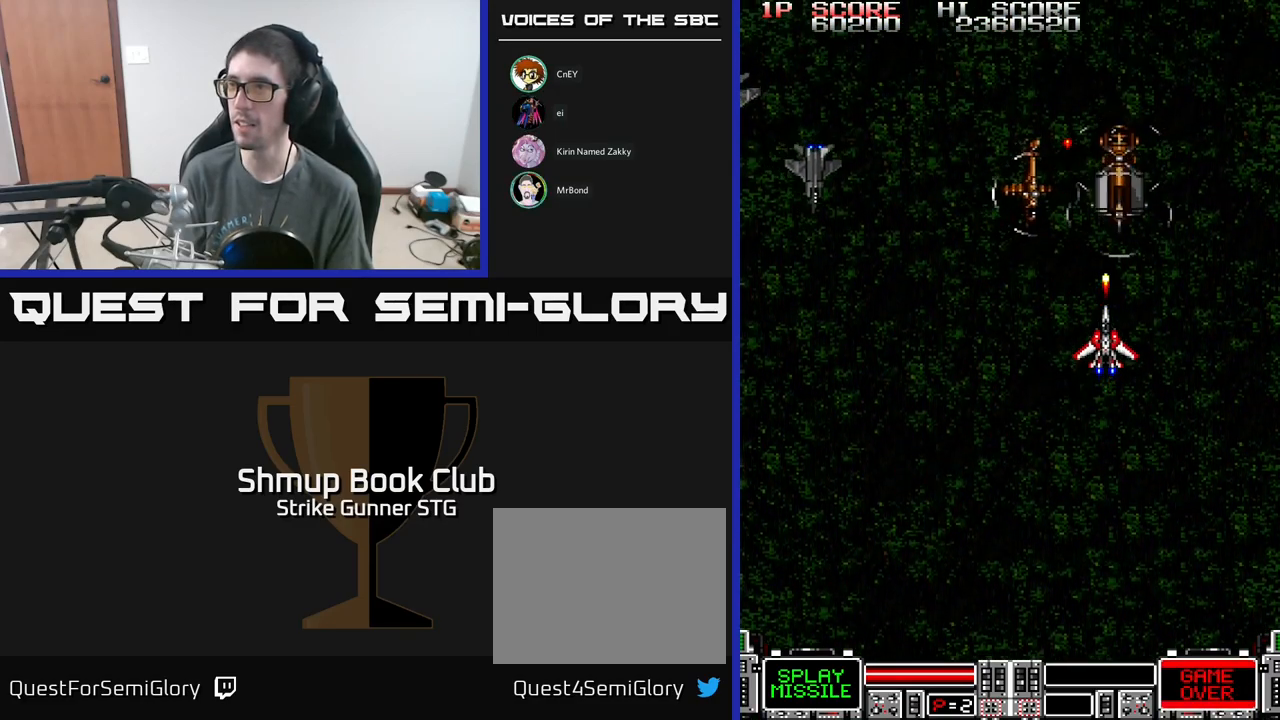
{"buttons": ["A", "X", "DPAD_DOWN"], "left_stick": "center", "right_stick": "center", "events": [[83, "DPAD_LEFT", "down"], [150, "X", "down"], [233, "DPAD_LEFT", "up"], [250, "DPAD_DOWN", "down"], [300, "X", "up"], [350, "DPAD_LEFT", "down"], [350, "X", "down"], [367, "DPAD_DOWN", "up"], [417, "X", "up"], [483, "DPAD_DOWN", "down"], [483, "DPAD_LEFT", "up"], [500, "X", "down"]]}
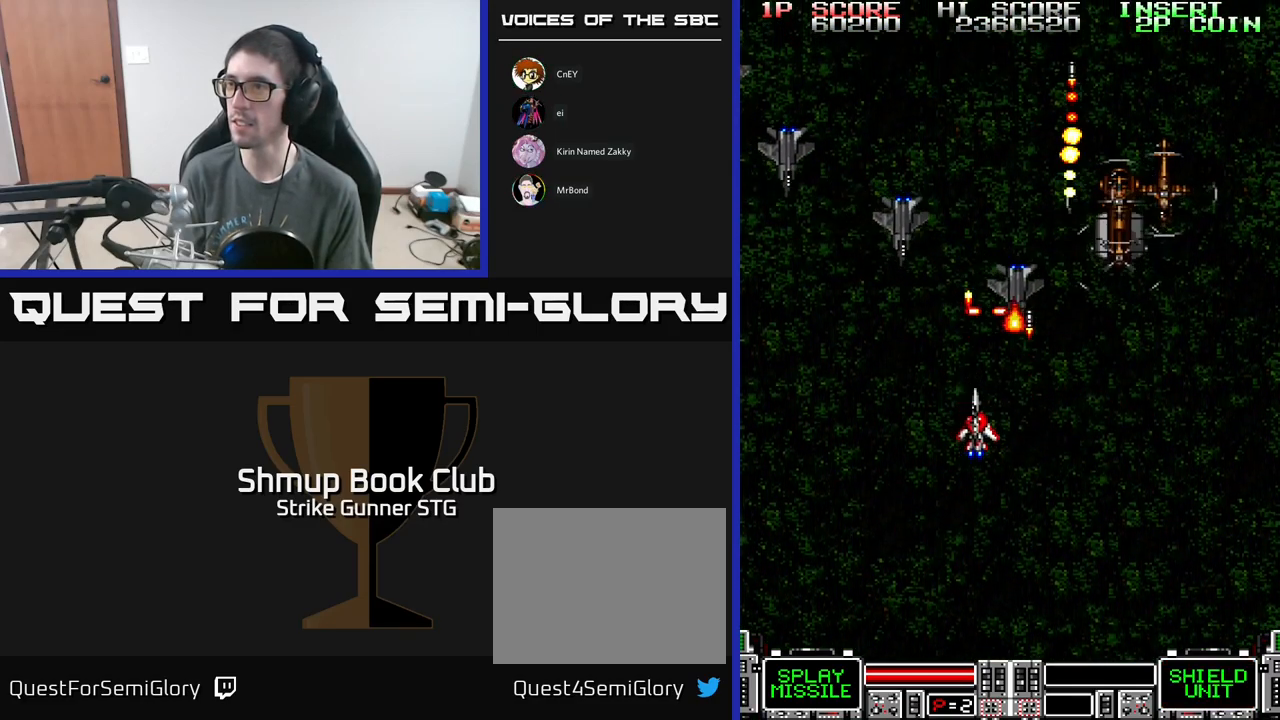
{"buttons": ["A", "X"], "left_stick": "center", "right_stick": "center", "events": [[17, "DPAD_RIGHT", "down"], [83, "X", "up"], [133, "DPAD_DOWN", "up"], [167, "X", "down"], [250, "DPAD_DOWN", "down"], [250, "X", "up"], [283, "DPAD_RIGHT", "up"], [317, "X", "down"], [400, "DPAD_LEFT", "down"], [417, "DPAD_DOWN", "up"], [417, "X", "up"], [467, "X", "down"], [483, "DPAD_LEFT", "up"]]}
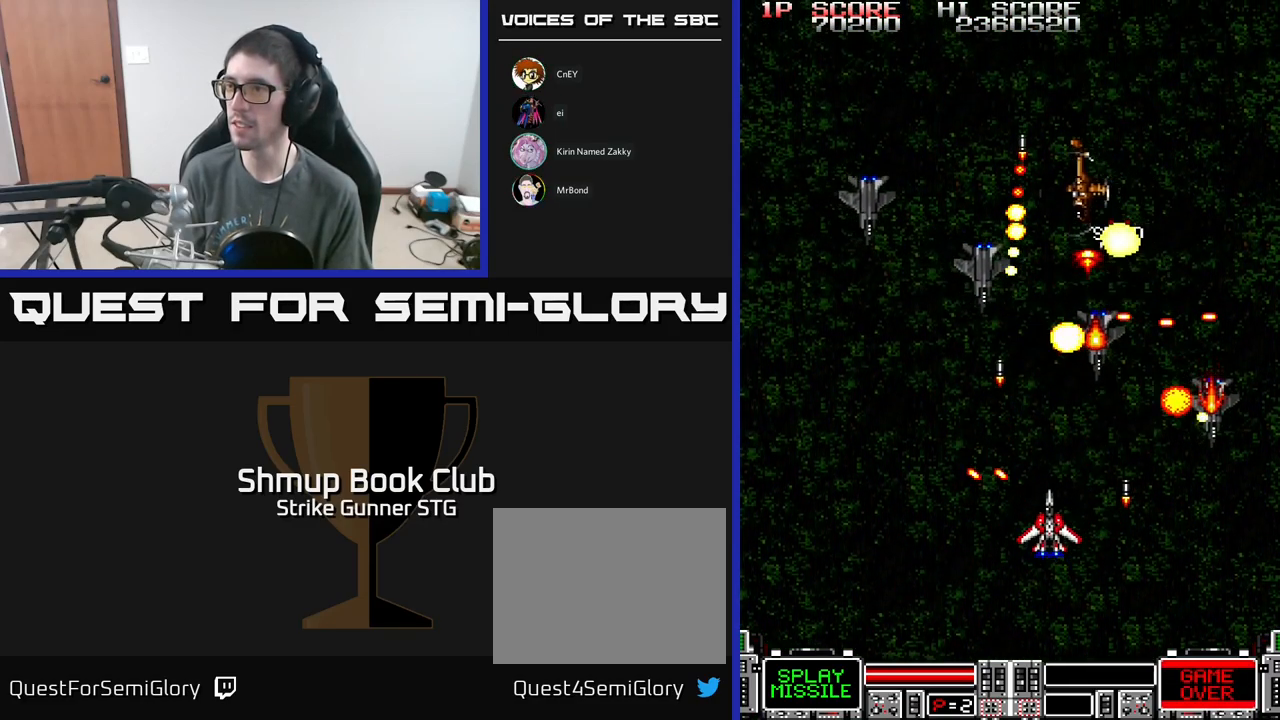
{"buttons": ["A", "X", "DPAD_DOWN"], "left_stick": "center", "right_stick": "center"}
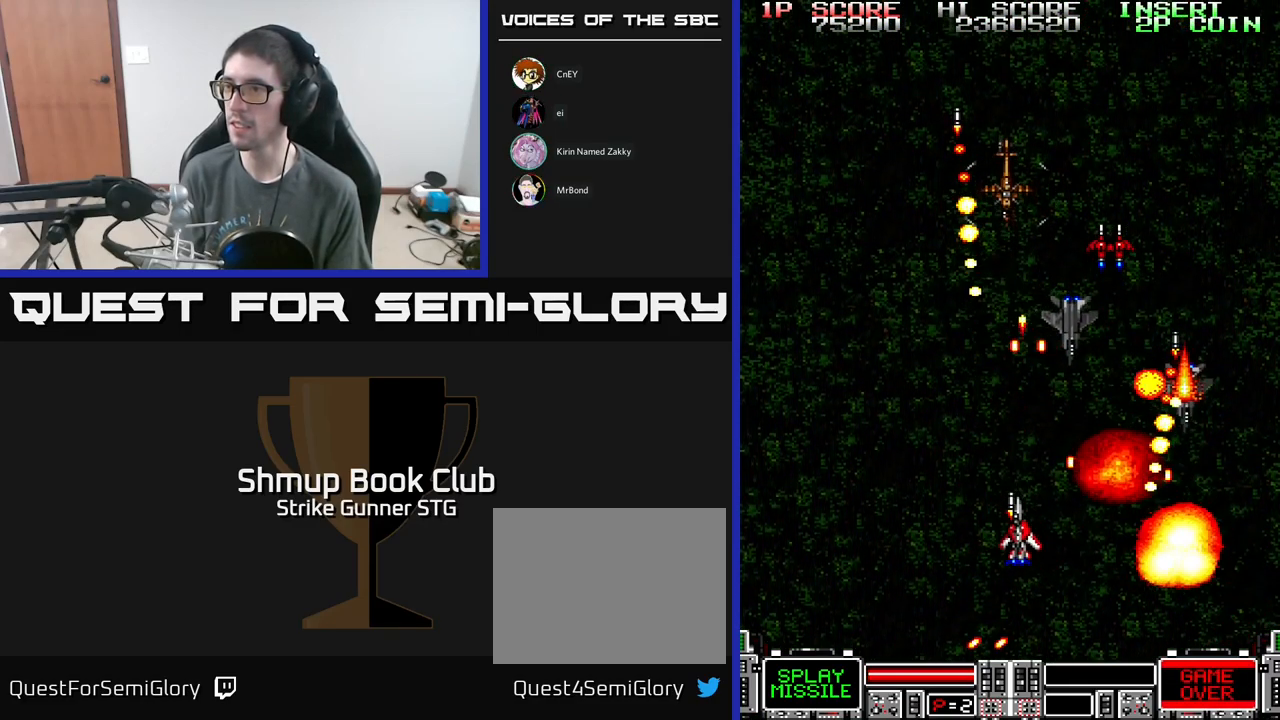
{"buttons": ["A", "DPAD_UP"], "left_stick": "center", "right_stick": "center"}
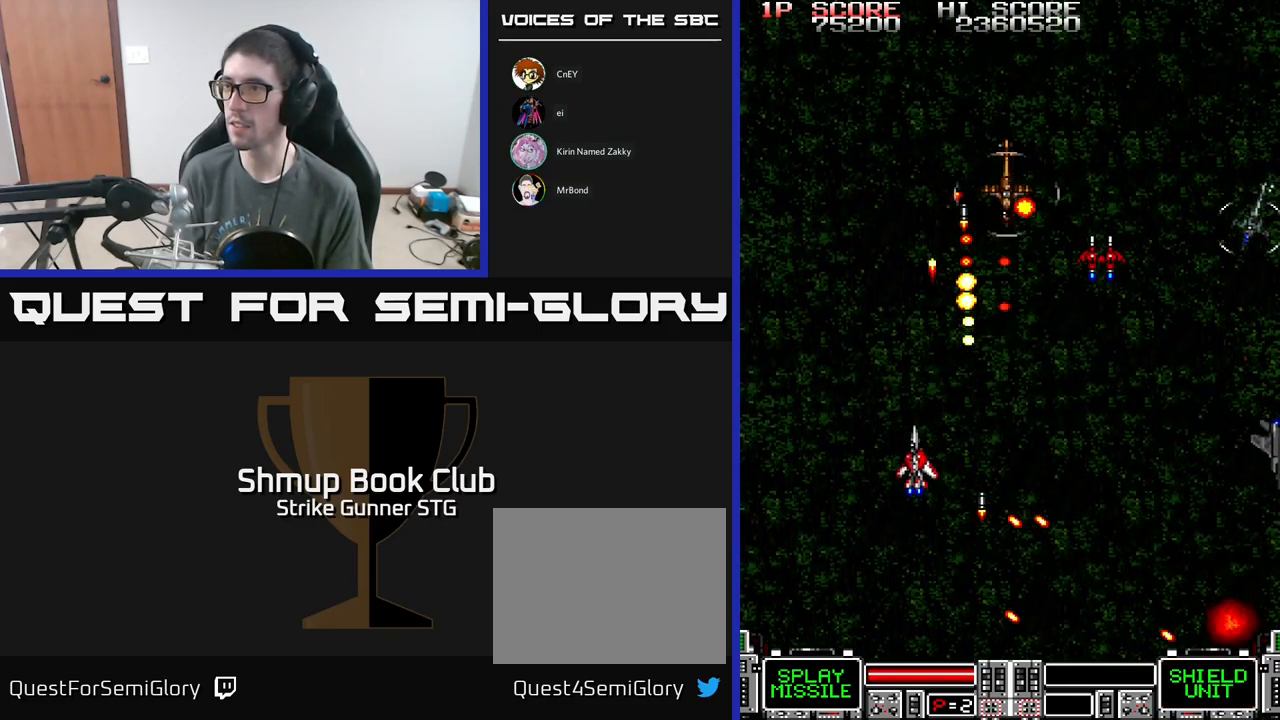
{"buttons": ["A", "X", "DPAD_DOWN", "DPAD_RIGHT"], "left_stick": "center", "right_stick": "center", "events": [[17, "DPAD_UP", "up"], [100, "DPAD_DOWN", "down"], [133, "DPAD_RIGHT", "down"], [317, "X", "down"], [417, "X", "up"], [467, "DPAD_DOWN", "up"], [483, "X", "down"], [500, "DPAD_DOWN", "down"]]}
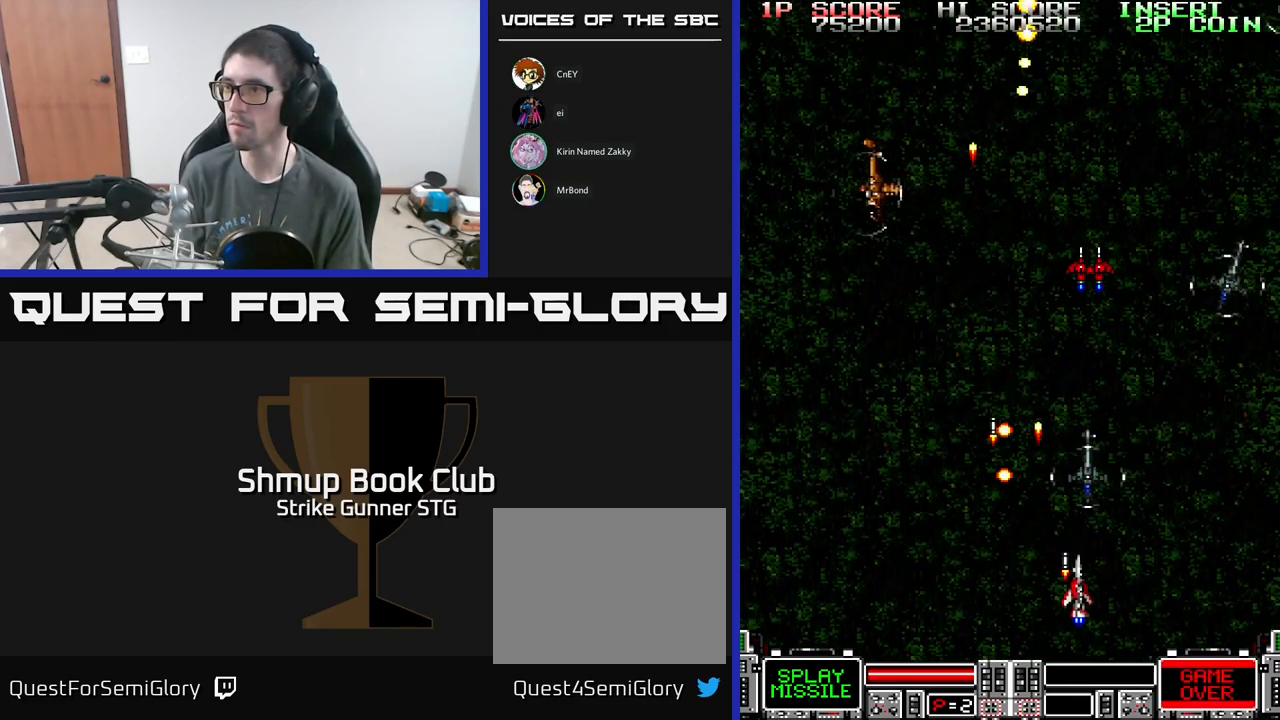
{"buttons": ["A"], "left_stick": "center", "right_stick": "center", "events": [[83, "X", "up"], [150, "DPAD_DOWN", "up"], [150, "X", "down"], [250, "X", "up"], [483, "DPAD_RIGHT", "up"]]}
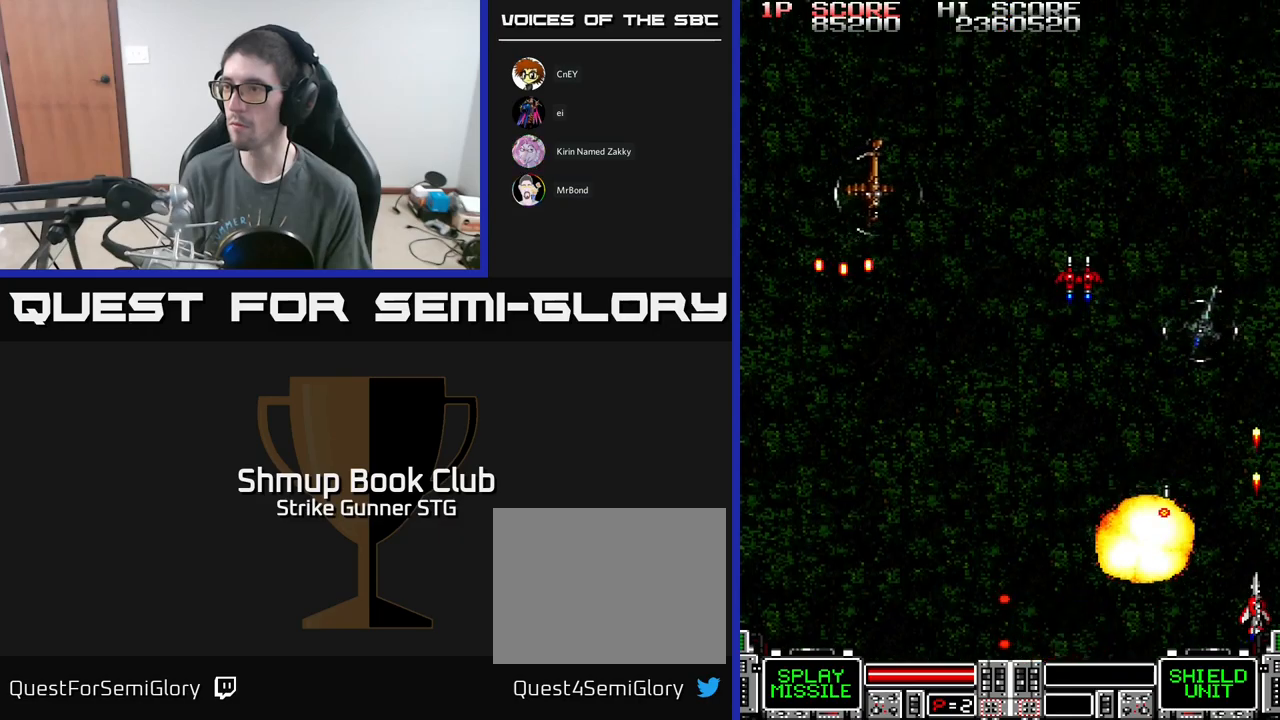
{"buttons": ["DPAD_UP", "DPAD_RIGHT"], "left_stick": "center", "right_stick": "center", "events": [[50, "DPAD_LEFT", "down"], [133, "X", "down"], [183, "DPAD_DOWN", "down"], [233, "X", "up"], [300, "DPAD_DOWN", "up"], [367, "DPAD_UP", "down"], [417, "DPAD_LEFT", "up"], [433, "DPAD_RIGHT", "down"], [483, "A", "up"]]}
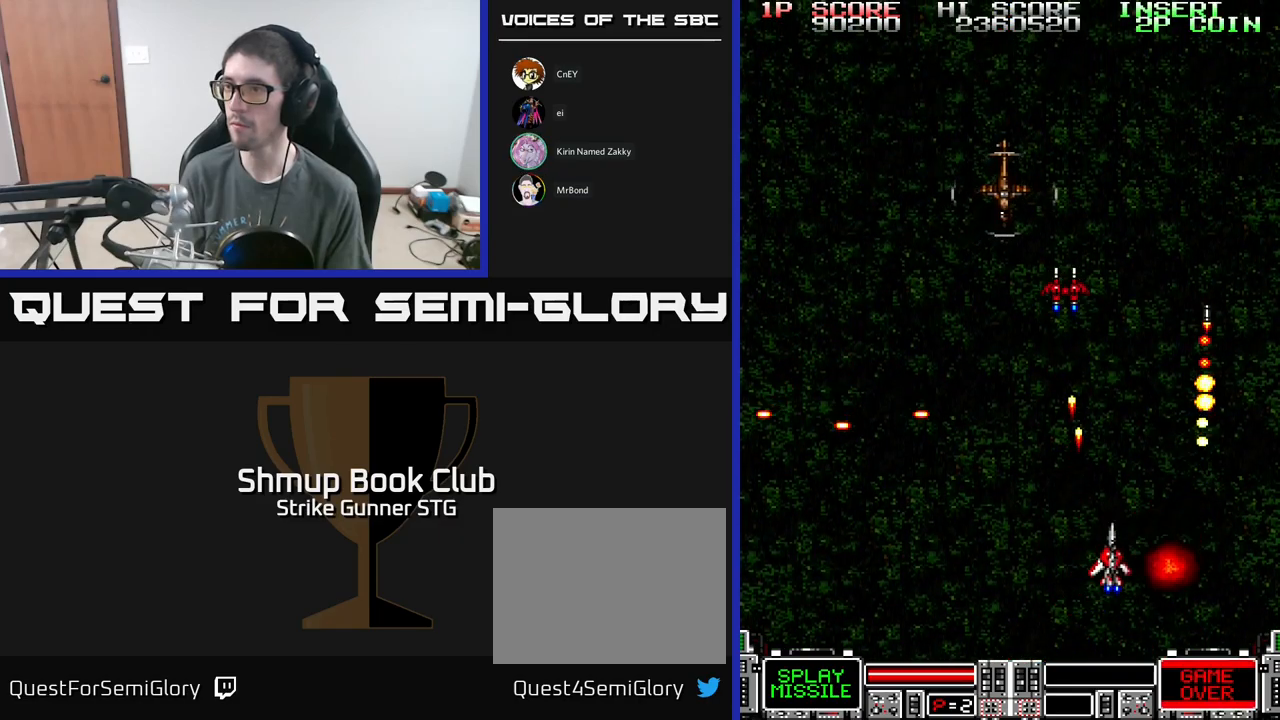
{"buttons": ["A"], "left_stick": "center", "right_stick": "center", "events": [[50, "DPAD_RIGHT", "up"], [83, "A", "down"], [217, "DPAD_LEFT", "down"], [333, "DPAD_UP", "up"], [483, "DPAD_LEFT", "up"]]}
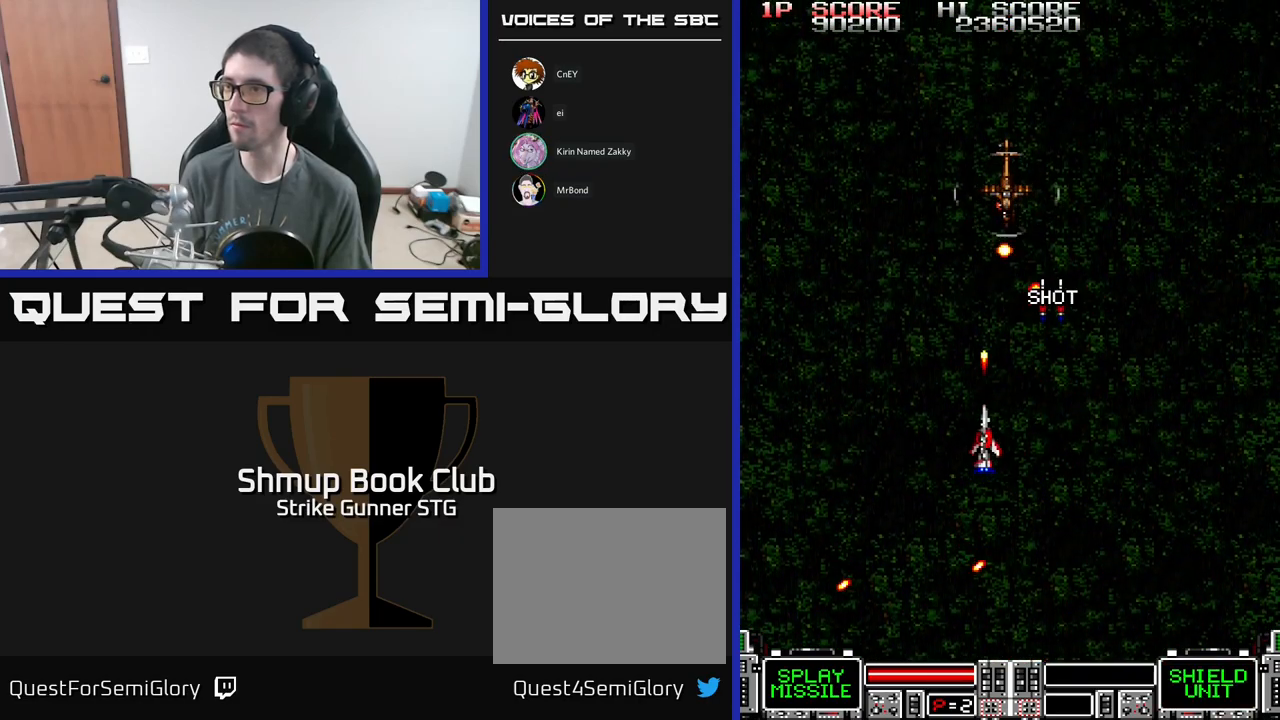
{"buttons": ["A"], "left_stick": "center", "right_stick": "center", "events": [[233, "DPAD_DOWN", "down"], [450, "DPAD_DOWN", "up"]]}
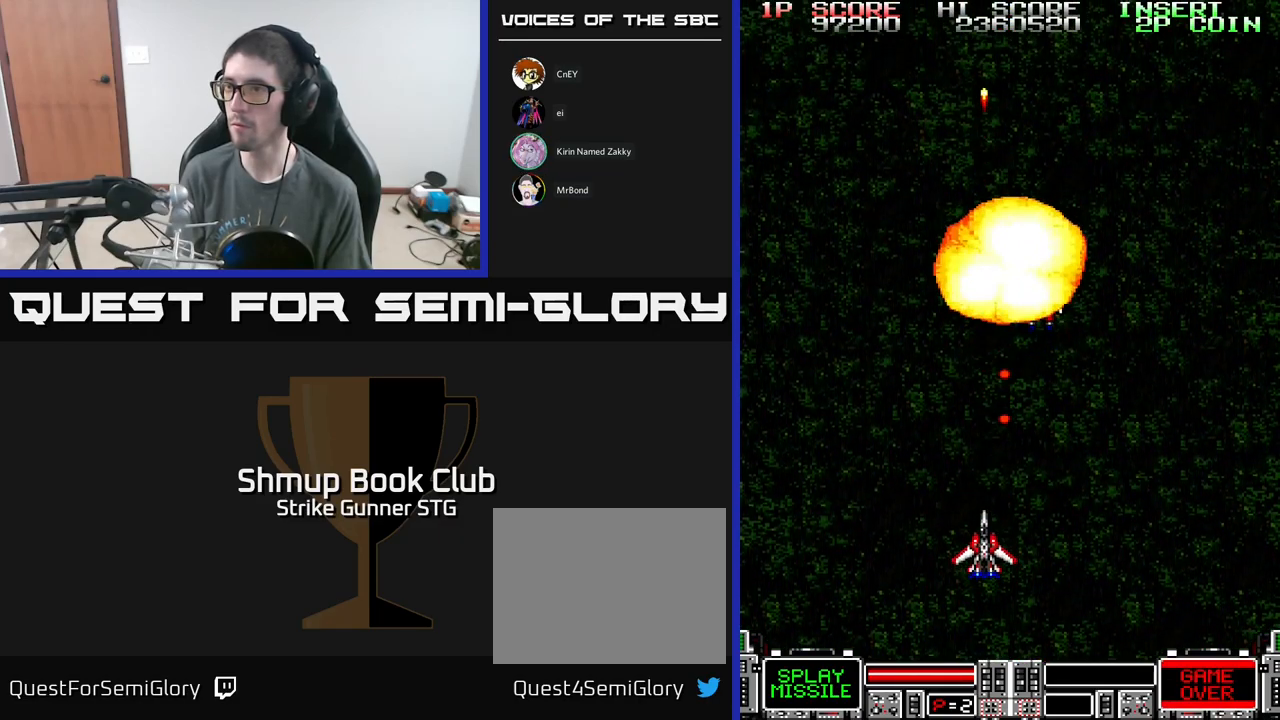
{"buttons": ["DPAD_RIGHT"], "left_stick": "center", "right_stick": "center", "events": [[33, "DPAD_LEFT", "down"], [117, "DPAD_UP", "down"], [200, "DPAD_LEFT", "up"], [217, "A", "up"], [433, "DPAD_RIGHT", "down"], [433, "DPAD_UP", "up"]]}
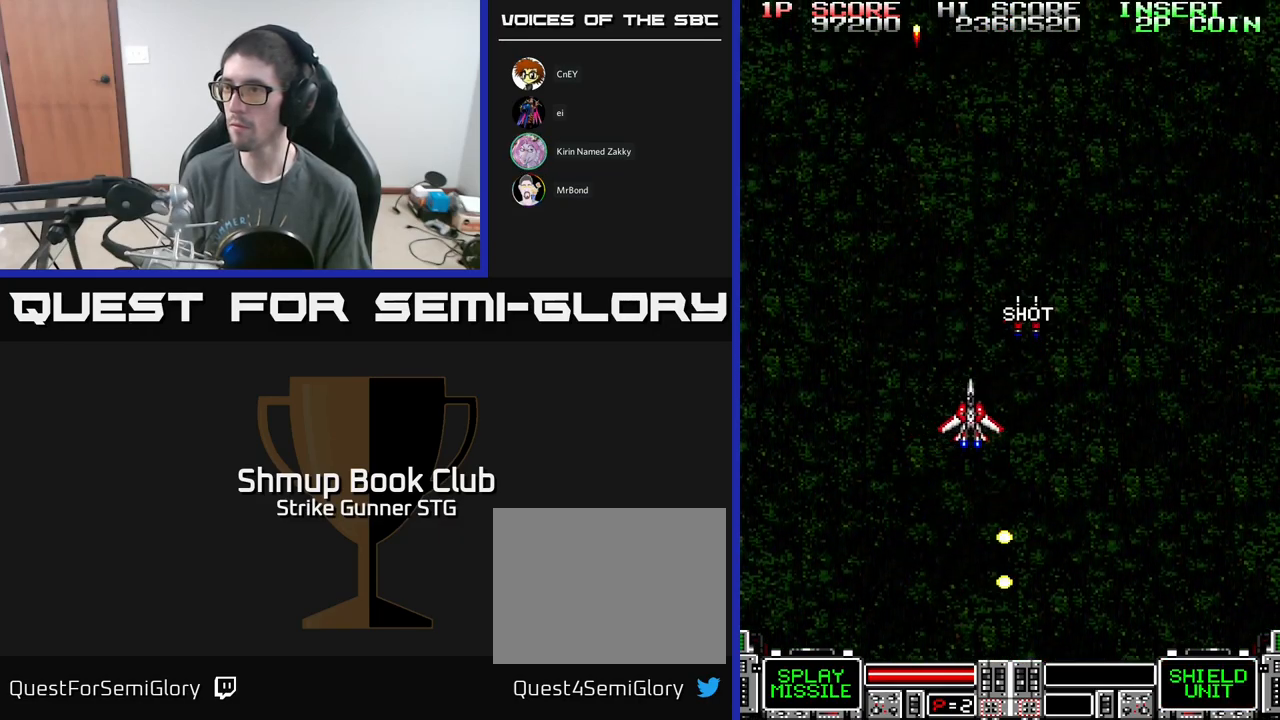
{"buttons": ["DPAD_LEFT"], "left_stick": "center", "right_stick": "center", "events": [[200, "DPAD_RIGHT", "up"], [200, "DPAD_UP", "down"], [317, "DPAD_LEFT", "down"], [367, "DPAD_UP", "up"]]}
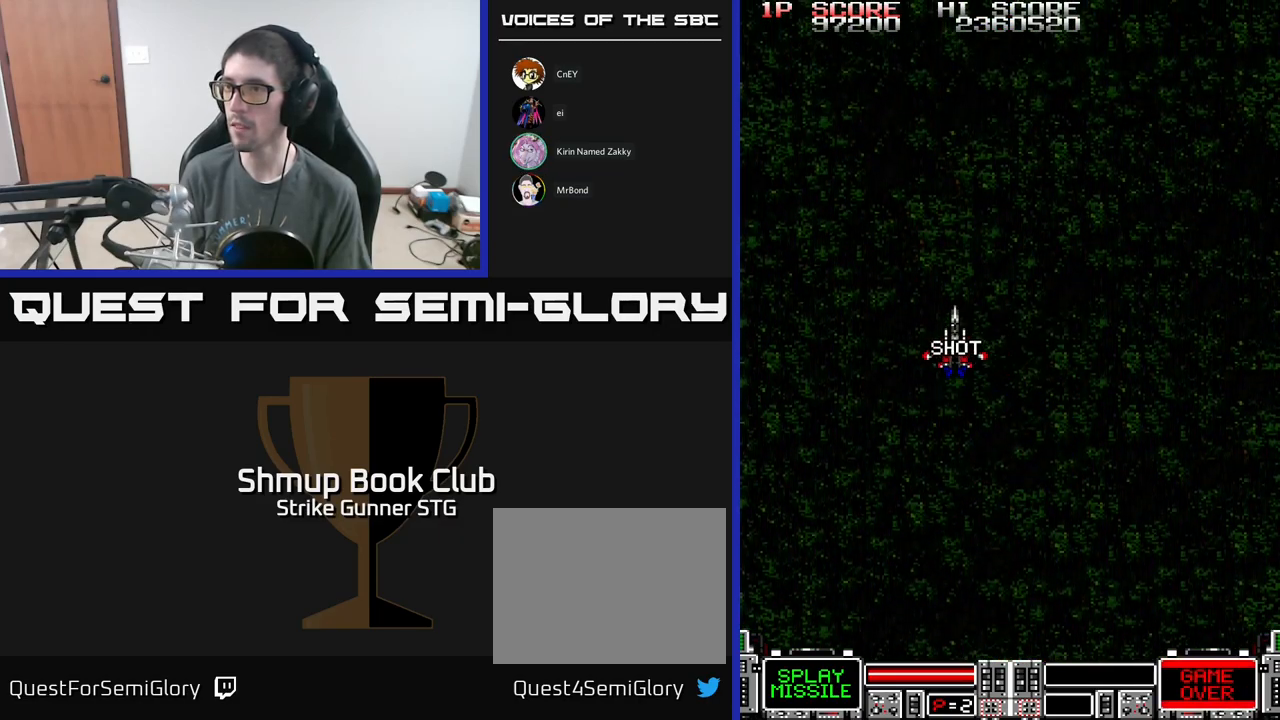
{"buttons": ["A", "DPAD_RIGHT"], "left_stick": "center", "right_stick": "center", "events": [[67, "DPAD_LEFT", "up"], [267, "A", "down"], [300, "DPAD_RIGHT", "down"]]}
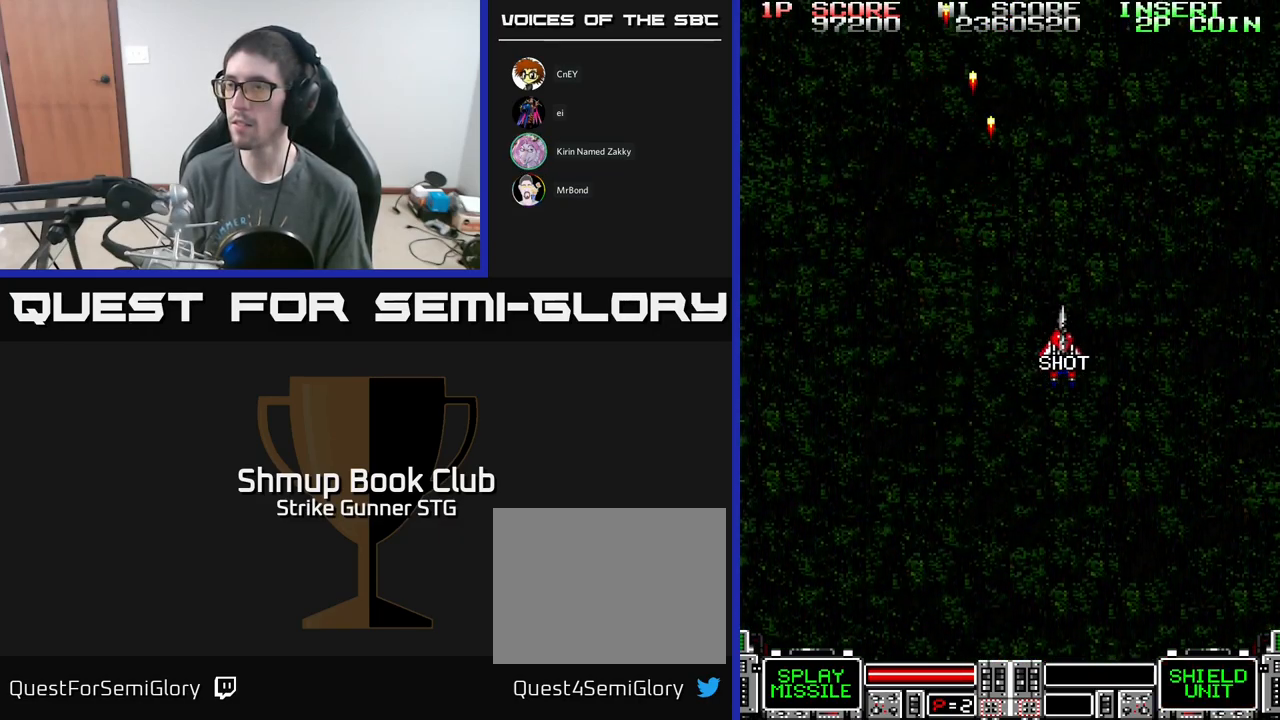
{"buttons": ["A", "DPAD_LEFT"], "left_stick": "center", "right_stick": "center", "events": [[300, "DPAD_RIGHT", "up"], [333, "DPAD_LEFT", "down"]]}
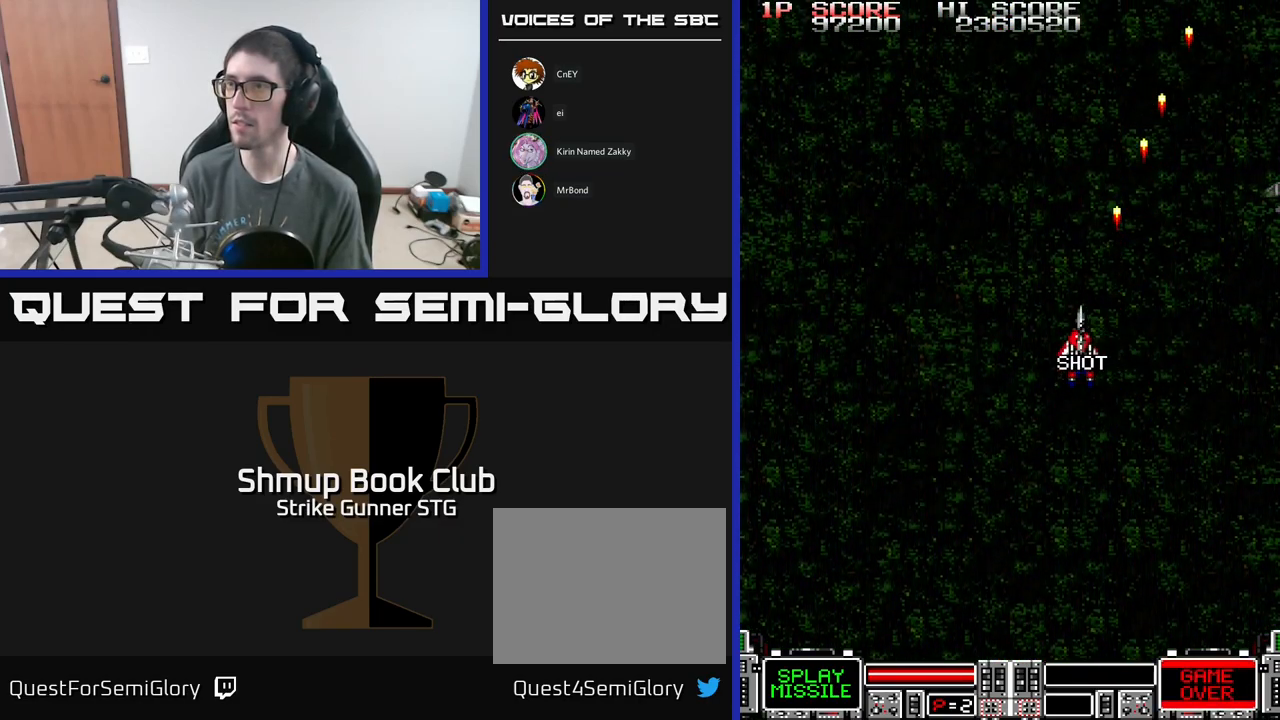
{"buttons": ["A", "DPAD_DOWN", "DPAD_RIGHT"], "left_stick": "center", "right_stick": "center", "events": [[333, "DPAD_LEFT", "up"], [350, "DPAD_RIGHT", "down"], [367, "DPAD_DOWN", "down"]]}
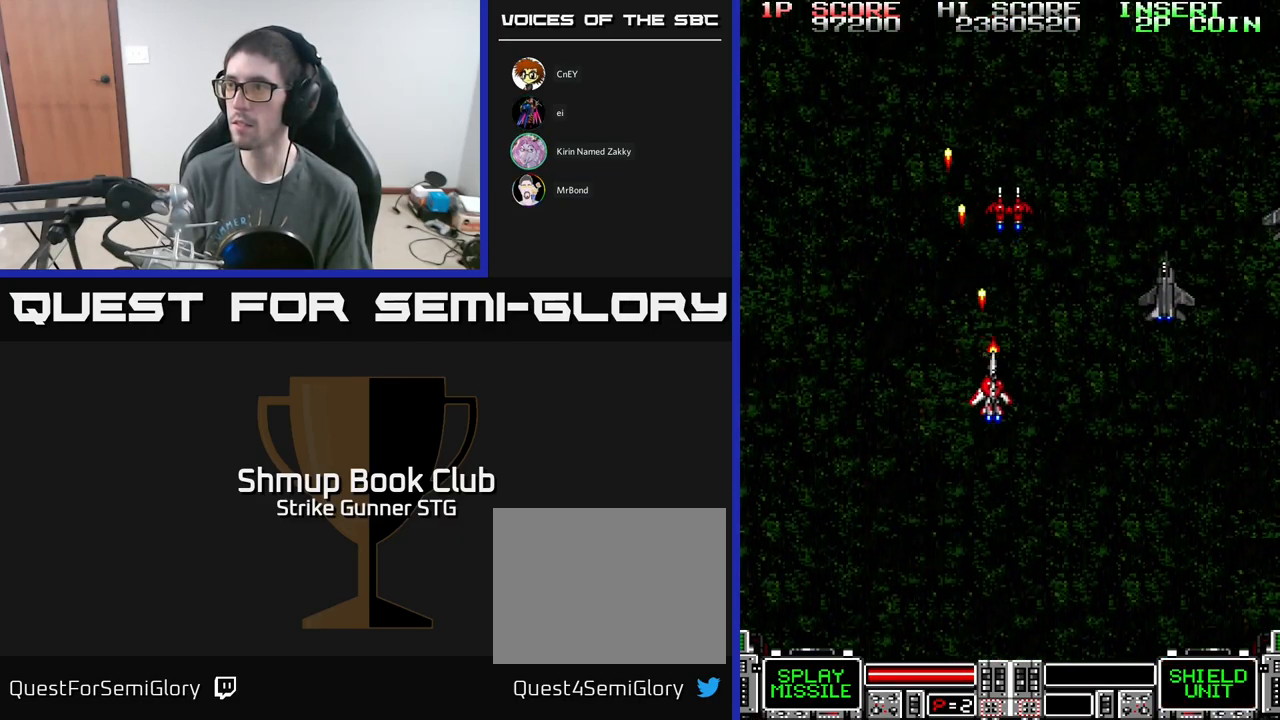
{"buttons": ["A", "DPAD_RIGHT"], "left_stick": "center", "right_stick": "center", "events": [[117, "DPAD_DOWN", "up"]]}
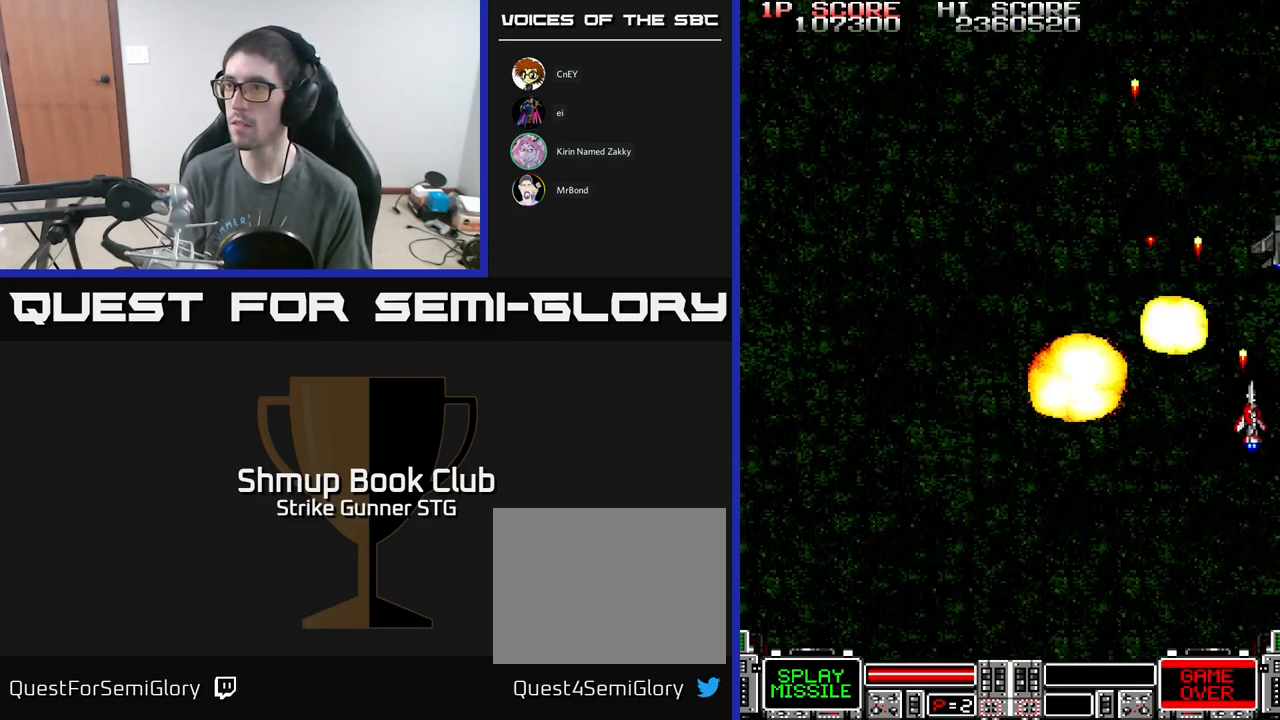
{"buttons": ["A"], "left_stick": "center", "right_stick": "center", "events": [[33, "DPAD_RIGHT", "up"]]}
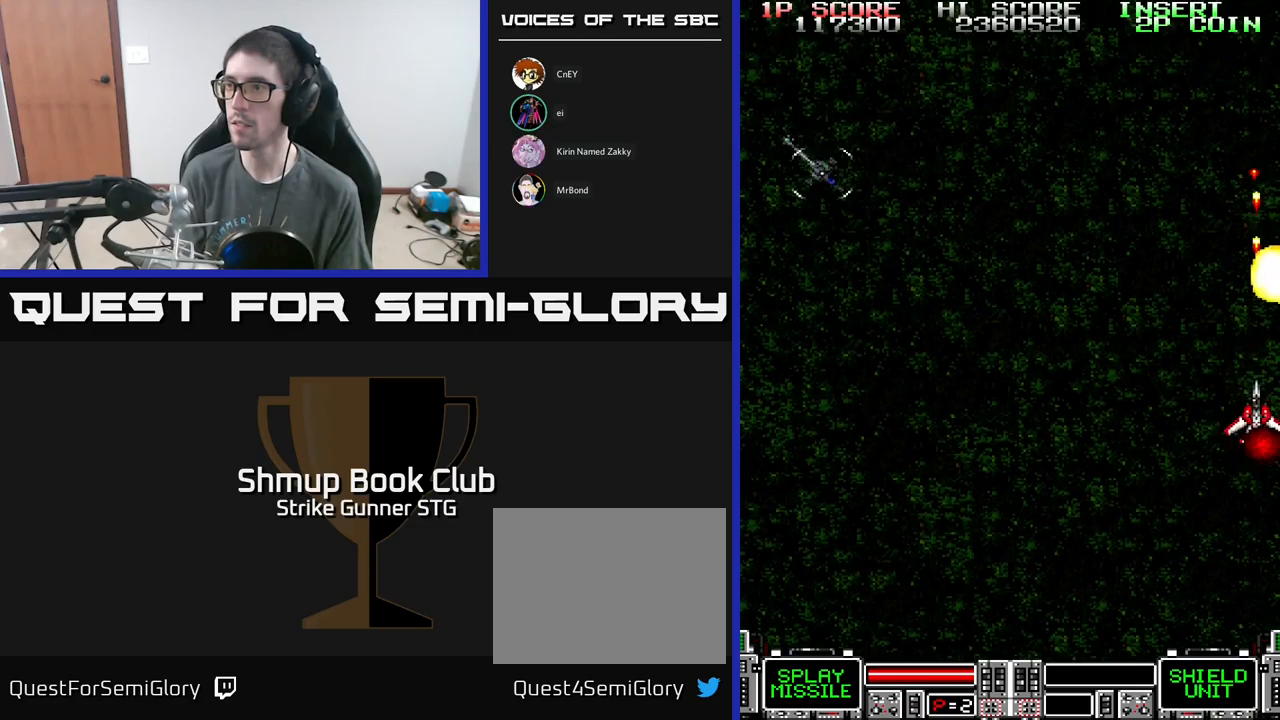
{"buttons": ["A", "DPAD_LEFT"], "left_stick": "center", "right_stick": "center", "events": [[50, "DPAD_LEFT", "down"]]}